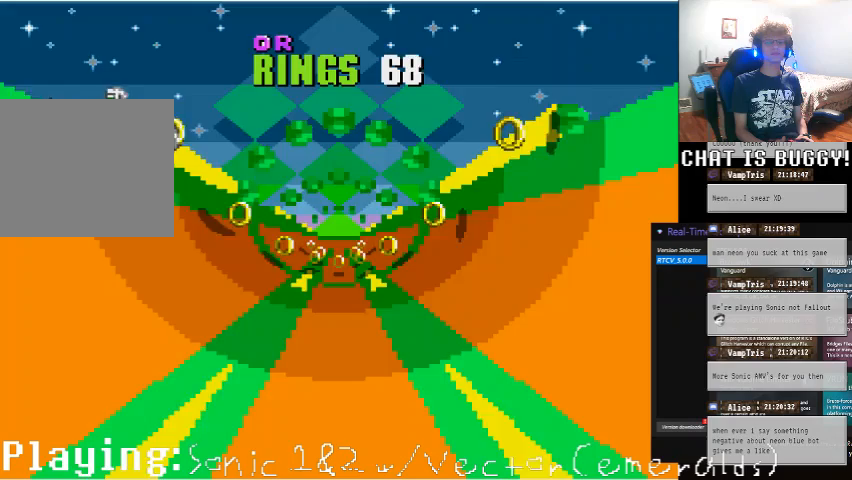
Gameplay with a controller (Xbox layout); each line is a JSON object with the inputs held at the frame after it (dt_ms = milliseconds from this image to that frame). "events" lists button and stick changes between this image and that frame as [ms after this image, input, new state], when the widget could be followed in between. Not read: L1 L2 L3 R1 R2 R3 X Y.
{"dt_ms": 500, "buttons": ["DPAD_RIGHT"], "left_stick": "center", "right_stick": "center", "events": [[400, "DPAD_RIGHT", "down"]]}
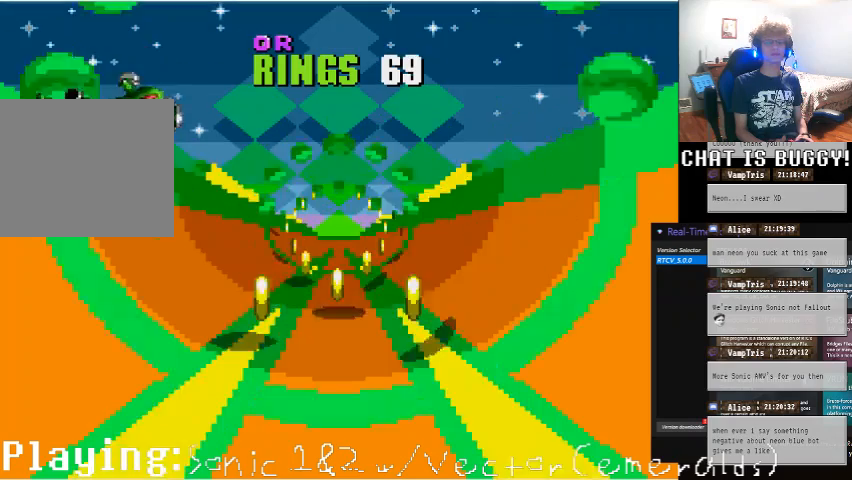
{"dt_ms": 500, "buttons": [], "left_stick": "center", "right_stick": "center"}
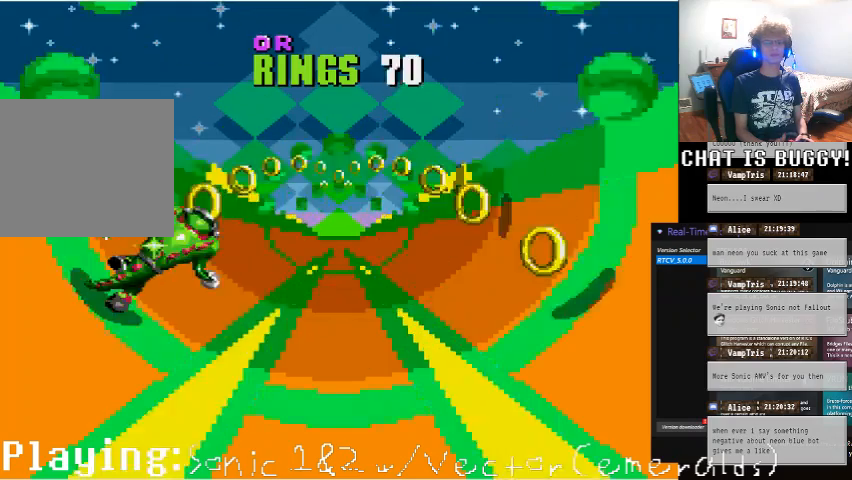
{"dt_ms": 500, "buttons": [], "left_stick": "center", "right_stick": "center", "events": []}
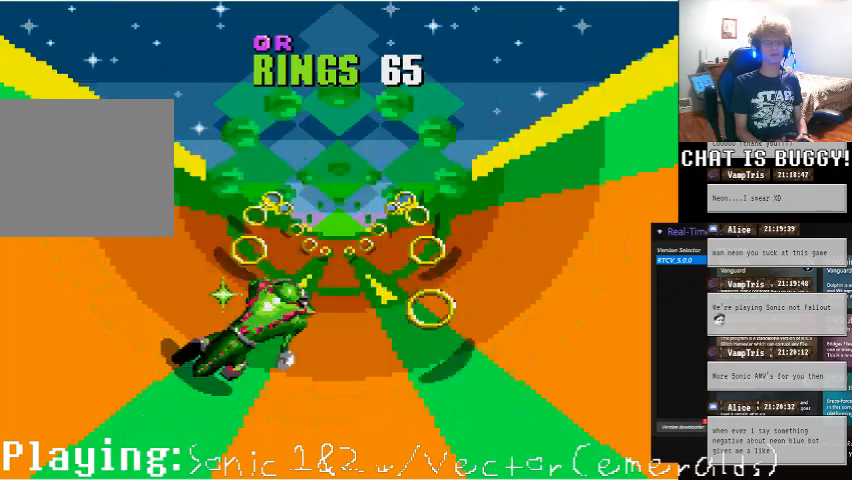
{"dt_ms": 500, "buttons": [], "left_stick": "center", "right_stick": "center"}
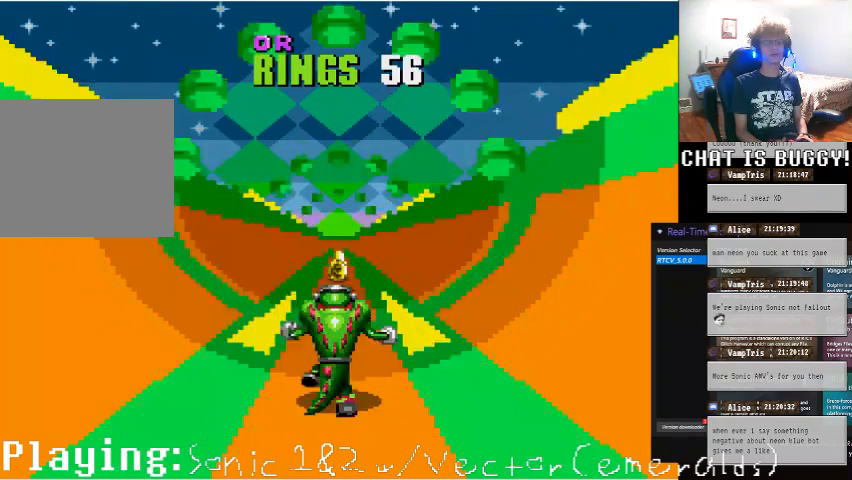
{"dt_ms": 1000, "buttons": [], "left_stick": "center", "right_stick": "center"}
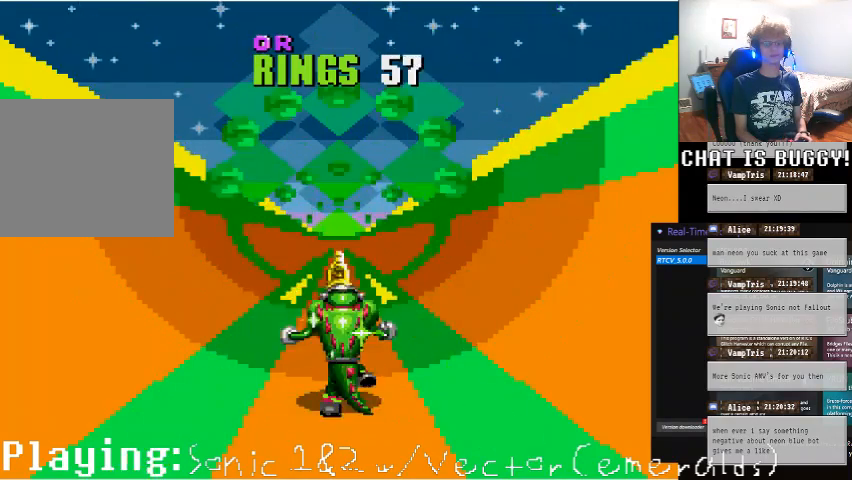
{"dt_ms": 500, "buttons": [], "left_stick": "center", "right_stick": "center", "events": []}
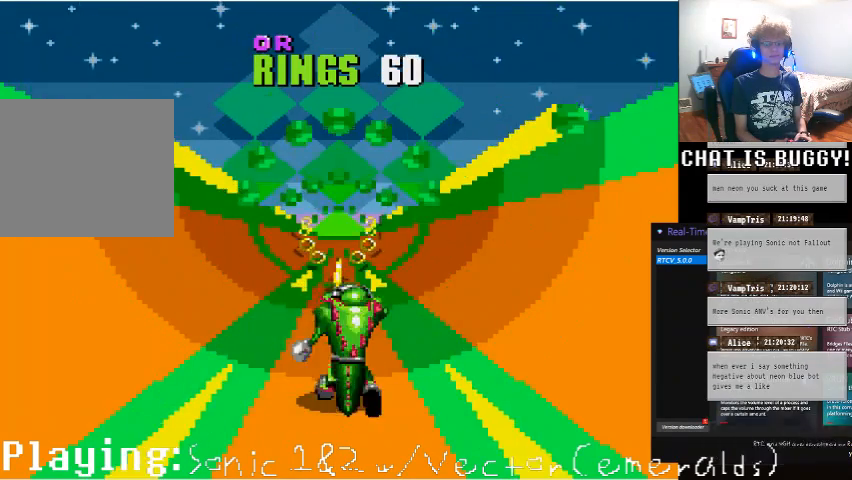
{"dt_ms": 500, "buttons": ["DPAD_RIGHT"], "left_stick": "center", "right_stick": "center", "events": [[250, "DPAD_RIGHT", "down"]]}
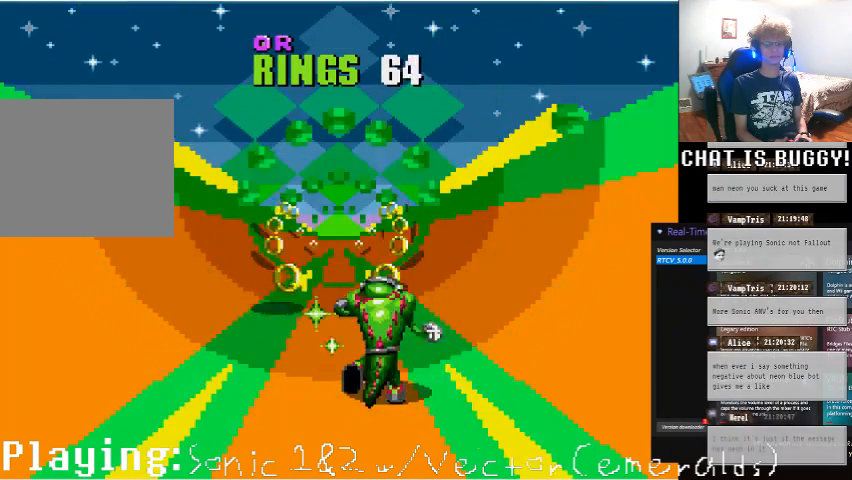
{"dt_ms": 500, "buttons": [], "left_stick": "center", "right_stick": "center", "events": [[50, "DPAD_RIGHT", "up"], [150, "DPAD_RIGHT", "down"], [400, "DPAD_RIGHT", "up"]]}
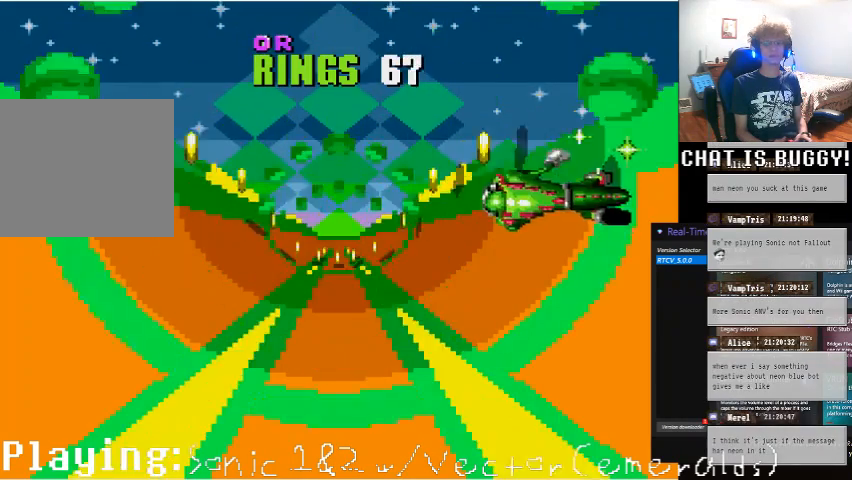
{"dt_ms": 500, "buttons": ["DPAD_LEFT"], "left_stick": "center", "right_stick": "center", "events": [[250, "DPAD_LEFT", "down"]]}
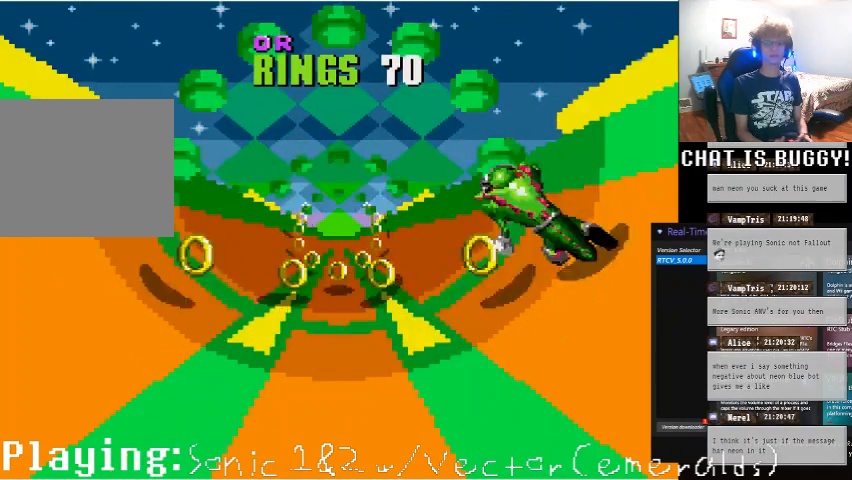
{"dt_ms": 500, "buttons": ["DPAD_LEFT"], "left_stick": "center", "right_stick": "center"}
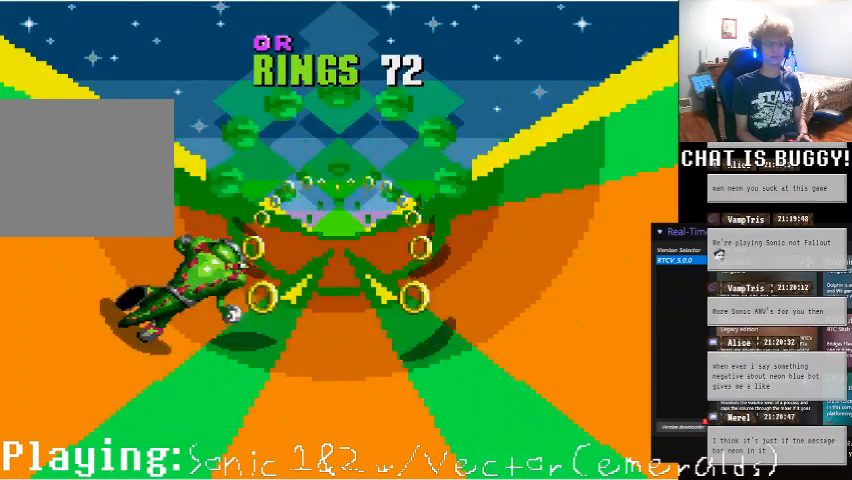
{"dt_ms": 500, "buttons": ["DPAD_LEFT"], "left_stick": "center", "right_stick": "center", "events": []}
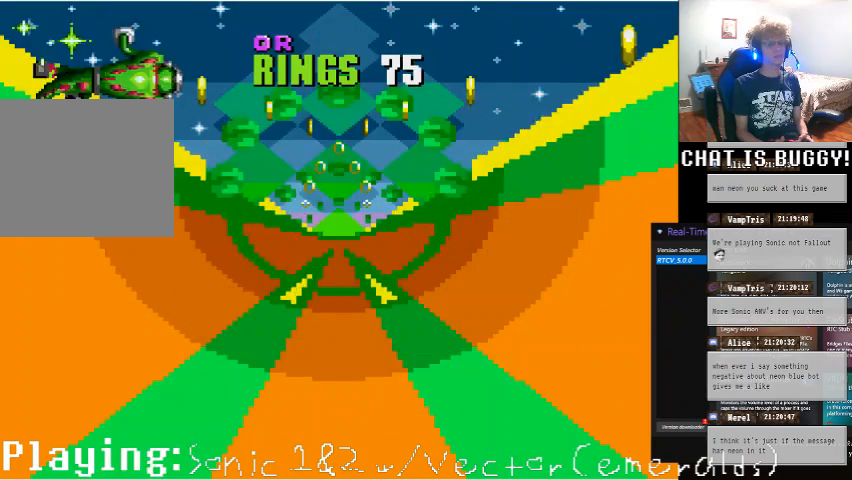
{"dt_ms": 500, "buttons": ["DPAD_LEFT"], "left_stick": "center", "right_stick": "center", "events": [[250, "DPAD_LEFT", "up"], [350, "DPAD_LEFT", "down"]]}
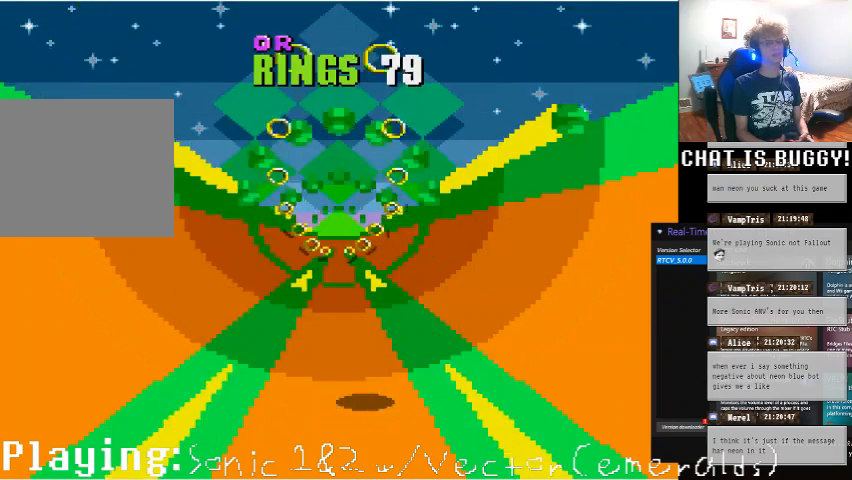
{"dt_ms": 500, "buttons": ["DPAD_RIGHT"], "left_stick": "center", "right_stick": "center", "events": [[150, "DPAD_LEFT", "up"], [450, "DPAD_RIGHT", "down"]]}
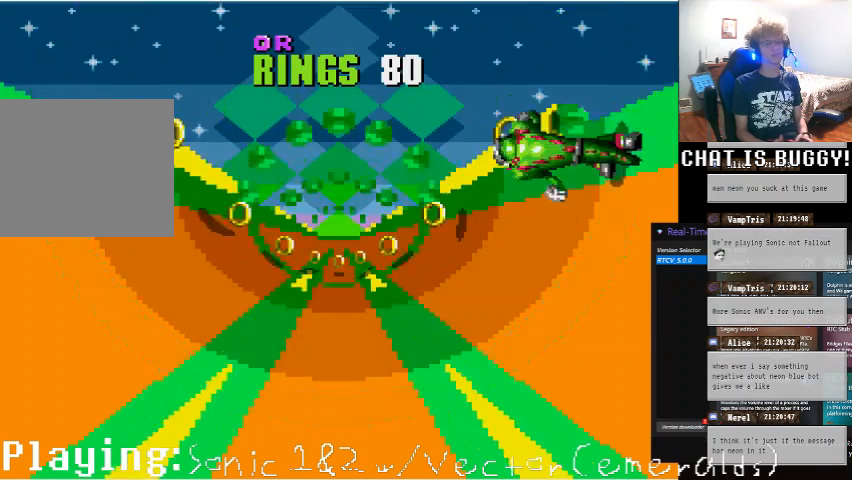
{"dt_ms": 500, "buttons": ["DPAD_LEFT"], "left_stick": "center", "right_stick": "center", "events": [[200, "DPAD_RIGHT", "up"], [300, "DPAD_LEFT", "down"]]}
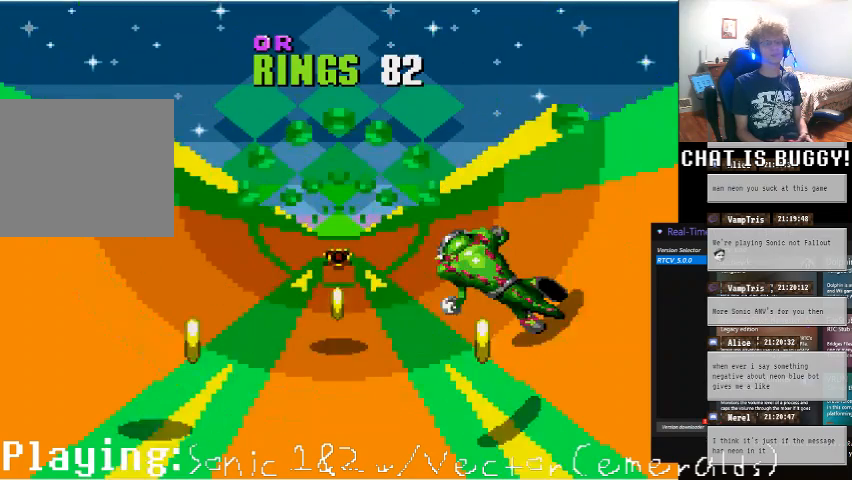
{"dt_ms": 500, "buttons": [], "left_stick": "center", "right_stick": "center"}
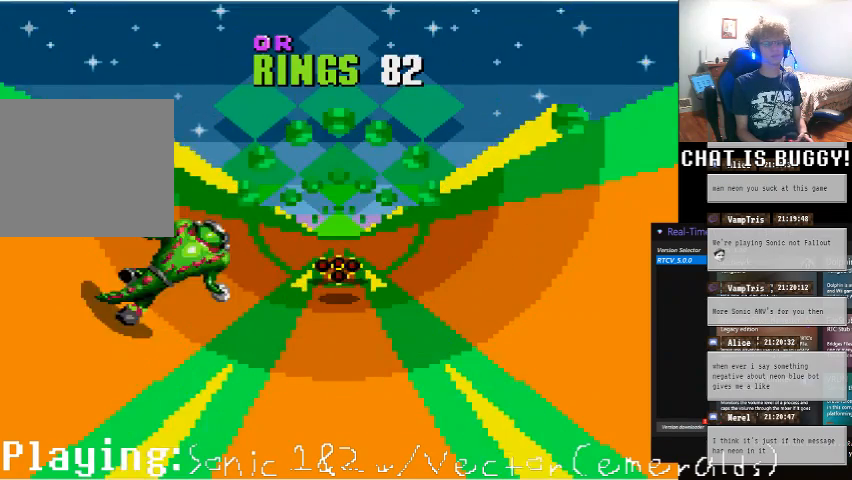
{"dt_ms": 500, "buttons": [], "left_stick": "center", "right_stick": "center"}
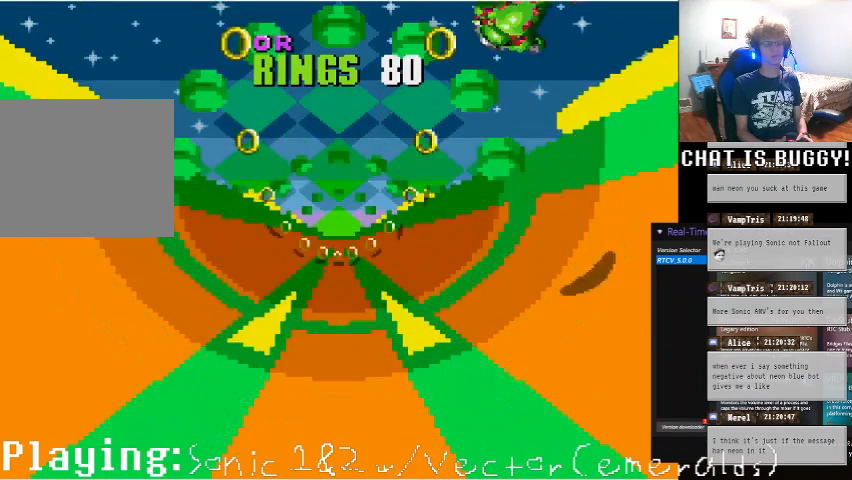
{"dt_ms": 1000, "buttons": [], "left_stick": "center", "right_stick": "center"}
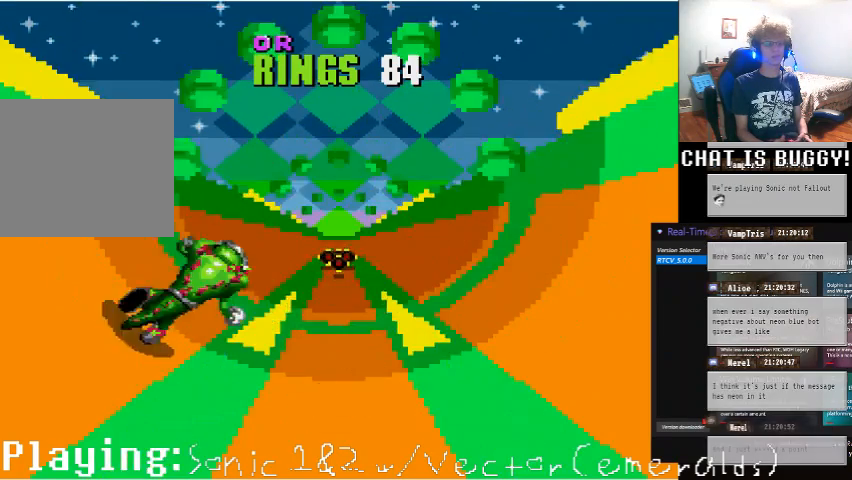
{"dt_ms": 500, "buttons": [], "left_stick": "center", "right_stick": "center"}
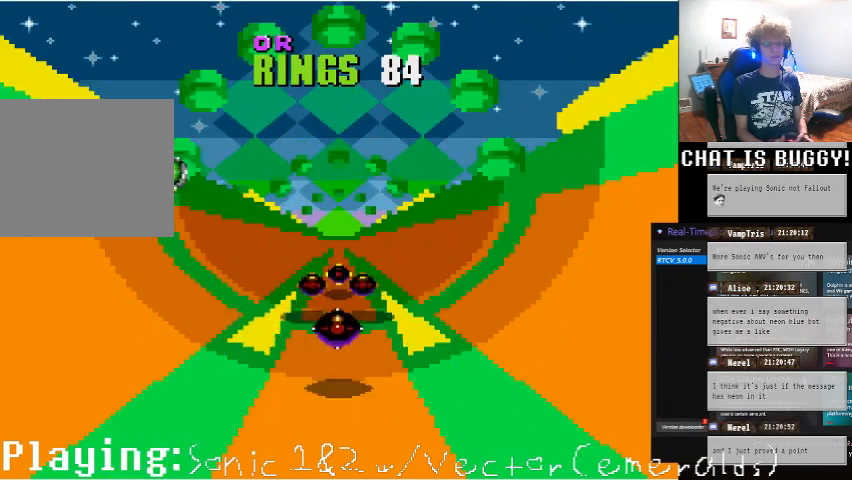
{"dt_ms": 500, "buttons": [], "left_stick": "center", "right_stick": "center", "events": [[300, "DPAD_RIGHT", "down"], [500, "DPAD_RIGHT", "up"]]}
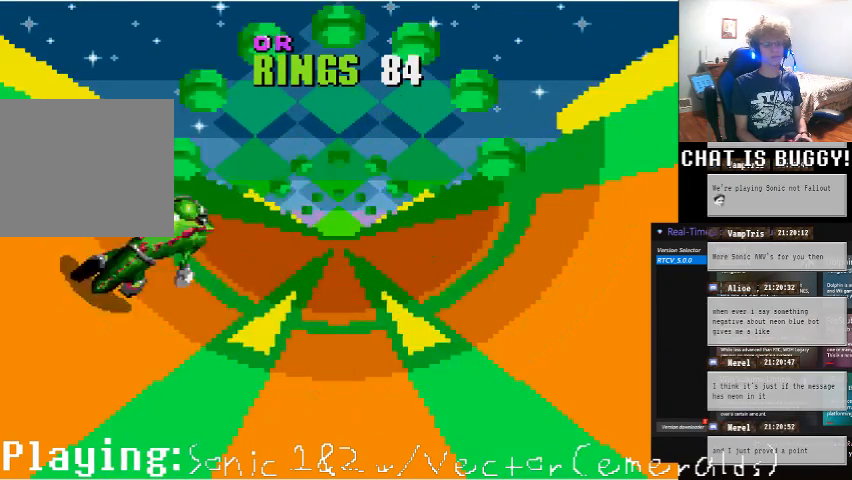
{"dt_ms": 500, "buttons": [], "left_stick": "center", "right_stick": "center", "events": []}
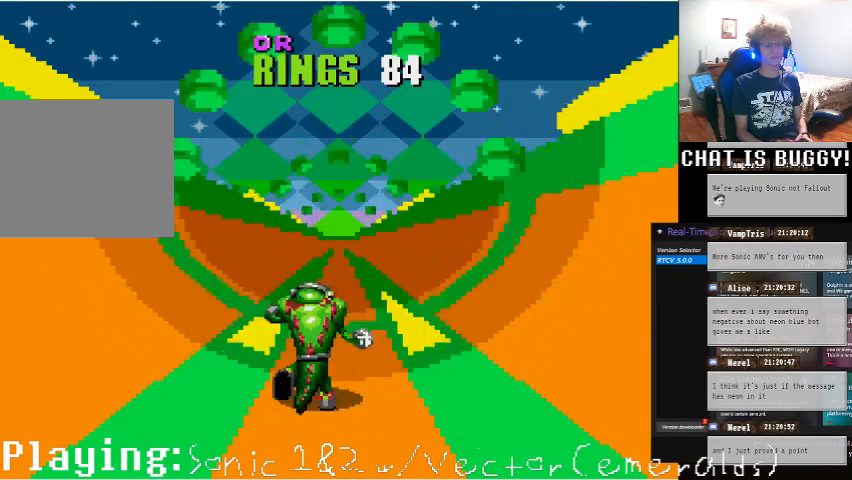
{"dt_ms": 500, "buttons": [], "left_stick": "center", "right_stick": "center", "events": []}
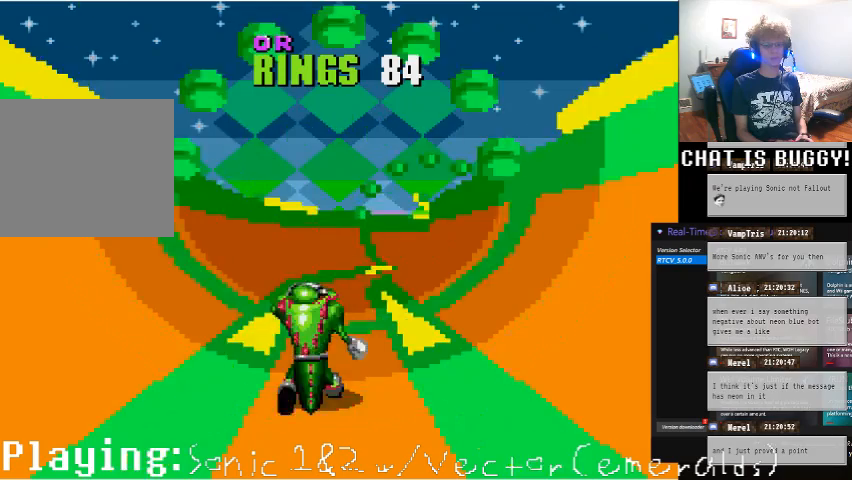
{"dt_ms": 500, "buttons": [], "left_stick": "center", "right_stick": "center", "events": [[50, "DPAD_LEFT", "down"], [400, "DPAD_LEFT", "up"]]}
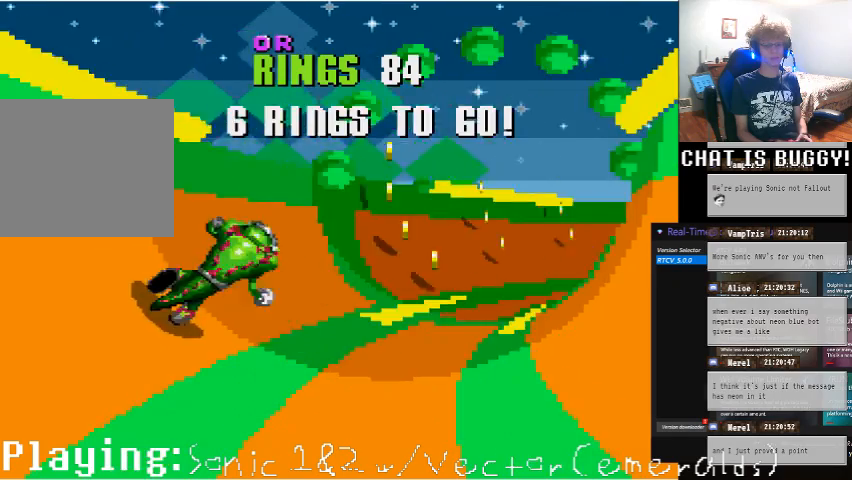
{"dt_ms": 500, "buttons": [], "left_stick": "center", "right_stick": "center", "events": [[250, "DPAD_LEFT", "down"], [400, "DPAD_LEFT", "up"]]}
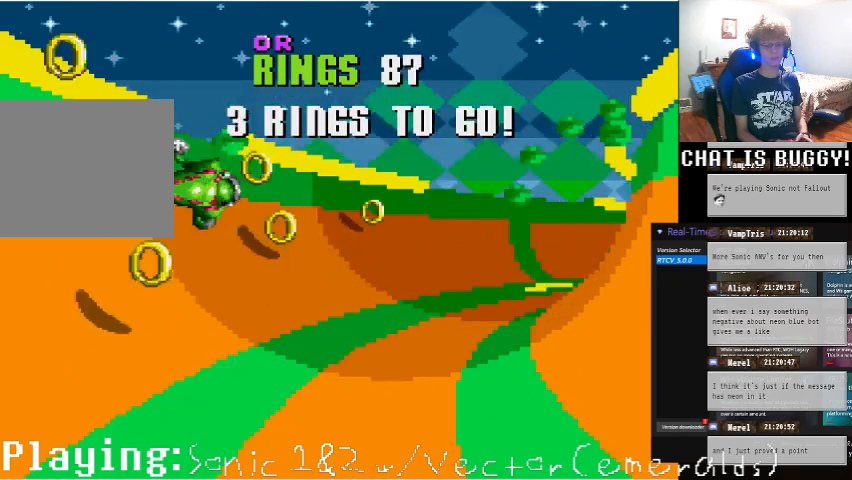
{"dt_ms": 500, "buttons": ["DPAD_RIGHT"], "left_stick": "center", "right_stick": "center", "events": [[450, "DPAD_RIGHT", "down"]]}
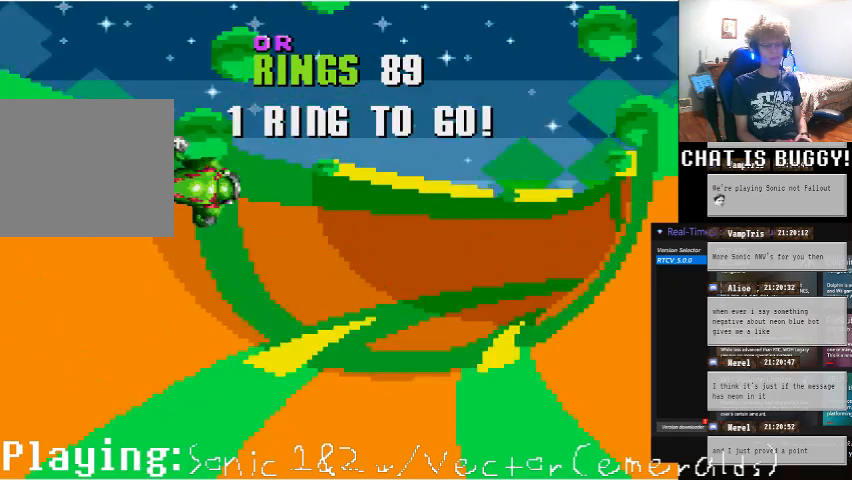
{"dt_ms": 500, "buttons": ["DPAD_RIGHT"], "left_stick": "center", "right_stick": "center", "events": [[150, "DPAD_RIGHT", "up"], [500, "DPAD_RIGHT", "down"]]}
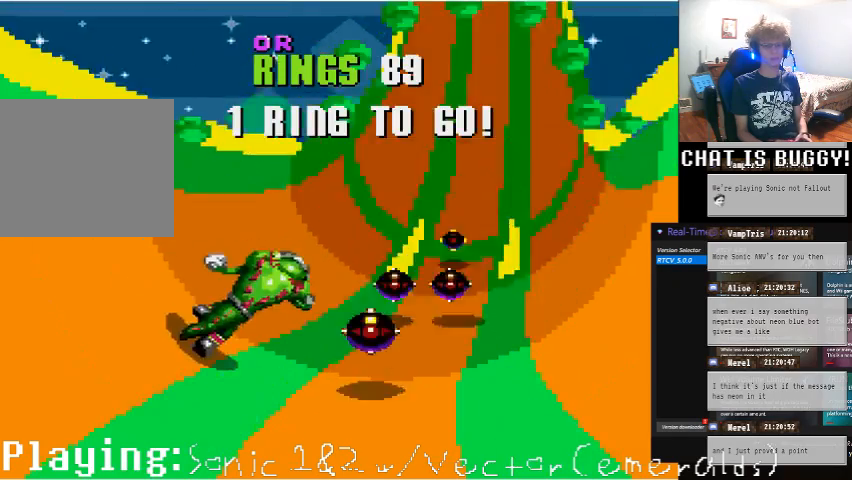
{"dt_ms": 500, "buttons": [], "left_stick": "center", "right_stick": "center", "events": [[50, "DPAD_DOWN", "down"], [100, "DPAD_DOWN", "up"], [150, "DPAD_RIGHT", "up"]]}
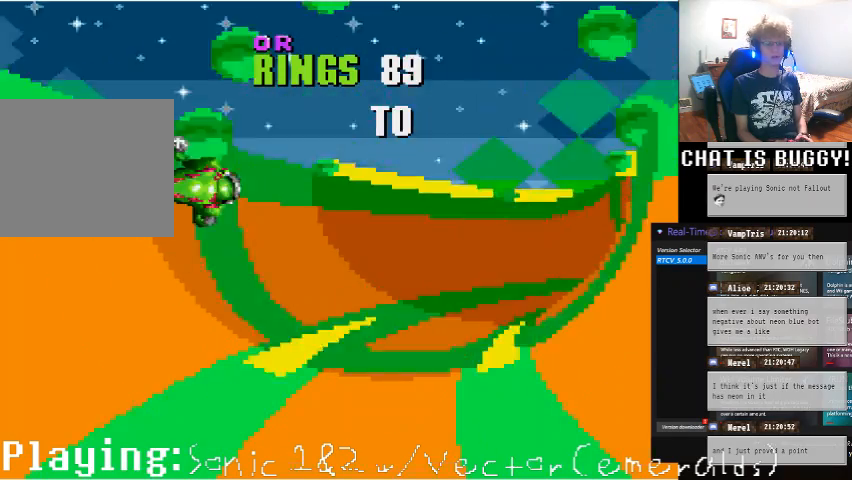
{"dt_ms": 500, "buttons": [], "left_stick": "center", "right_stick": "center", "events": [[250, "DPAD_LEFT", "down"], [450, "DPAD_LEFT", "up"]]}
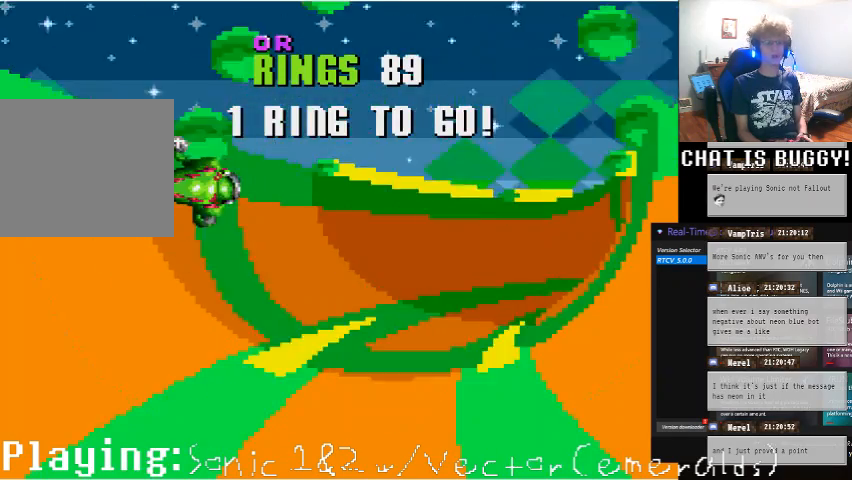
{"dt_ms": 500, "buttons": [], "left_stick": "center", "right_stick": "center", "events": [[300, "DPAD_LEFT", "down"], [450, "DPAD_LEFT", "up"]]}
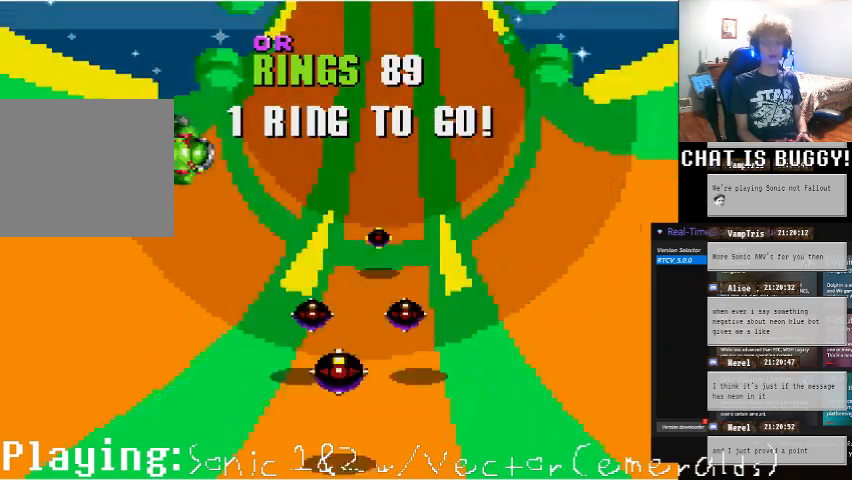
{"dt_ms": 500, "buttons": ["DPAD_RIGHT"], "left_stick": "center", "right_stick": "center", "events": [[350, "DPAD_RIGHT", "down"]]}